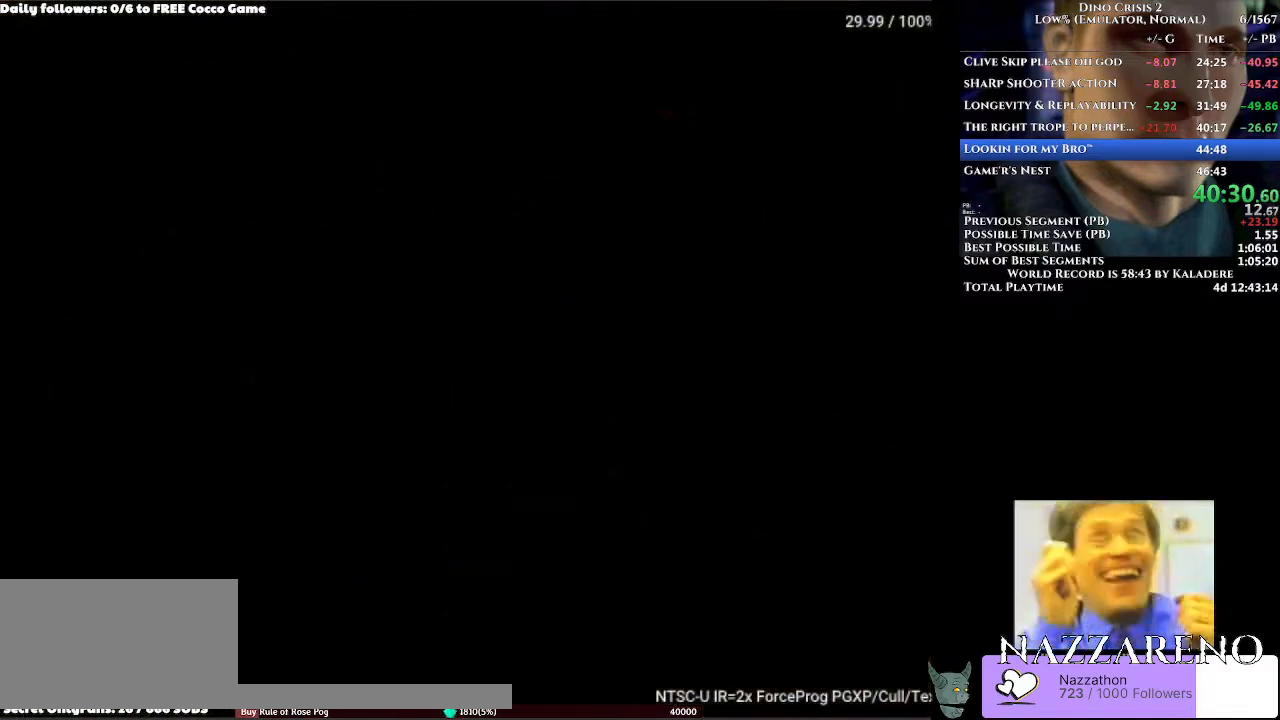
Gameplay with a controller (Xbox layout); each line is a JSON object with the inputs held at the frame after it. "events" lists button and stick changes between this image and that frame as [ms after this image, input, new state], when the widget could be followed in between. Not read: L2 L3 R2 R3.
{"buttons": ["A", "DPAD_UP"], "left_stick": "center", "right_stick": "center", "events": [[233, "DPAD_RIGHT", "up"], [267, "DPAD_LEFT", "down"], [433, "DPAD_LEFT", "up"]]}
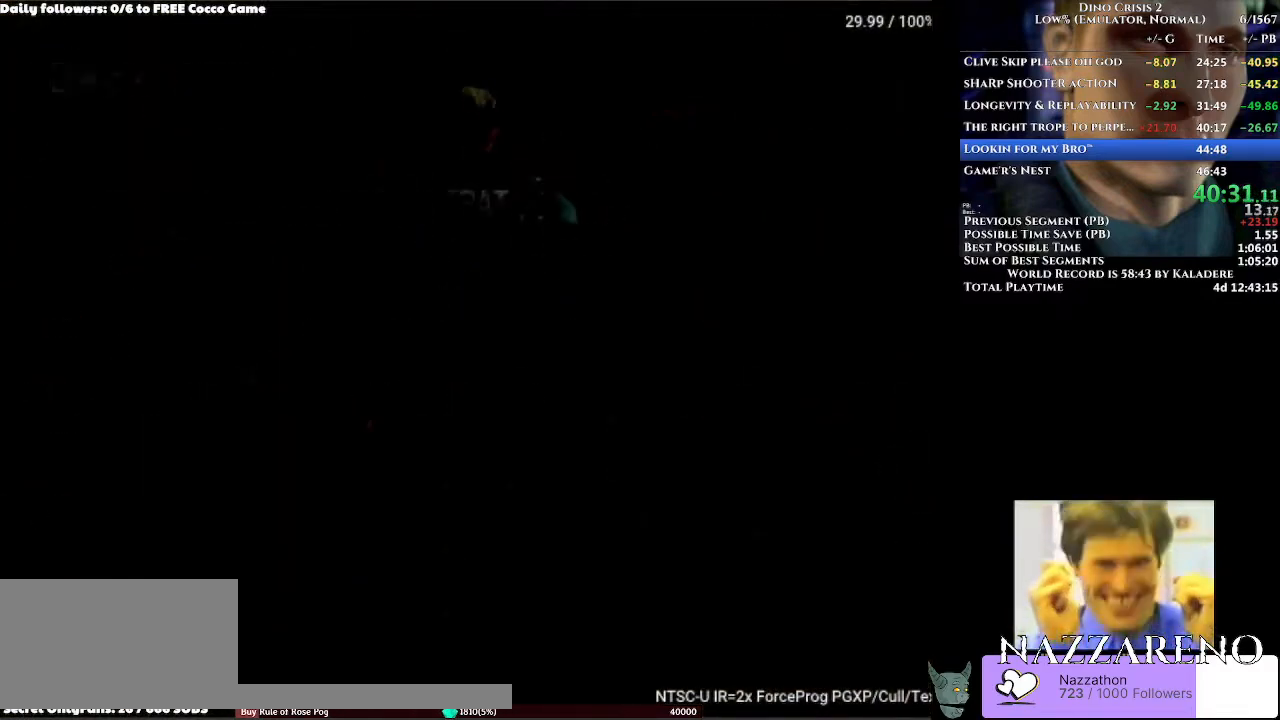
{"buttons": ["A", "DPAD_UP"], "left_stick": "center", "right_stick": "center", "events": []}
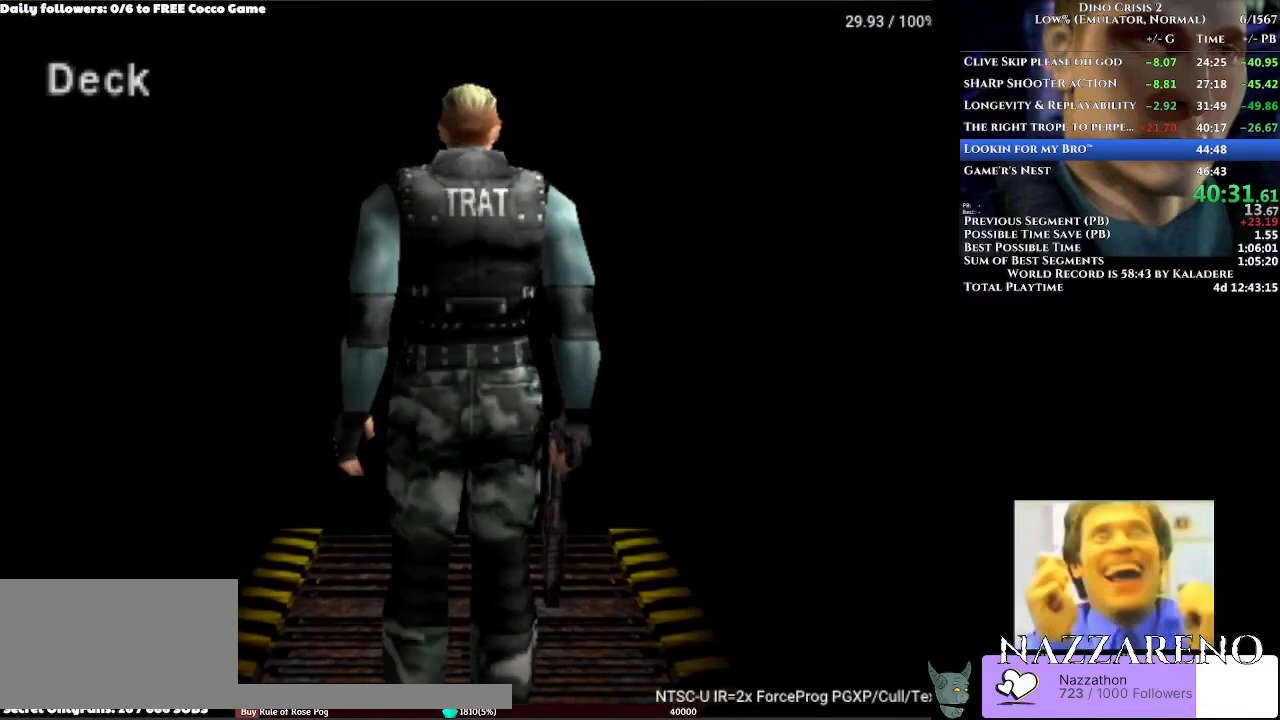
{"buttons": ["A", "DPAD_UP", "DPAD_LEFT"], "left_stick": "center", "right_stick": "center", "events": [[67, "DPAD_LEFT", "down"]]}
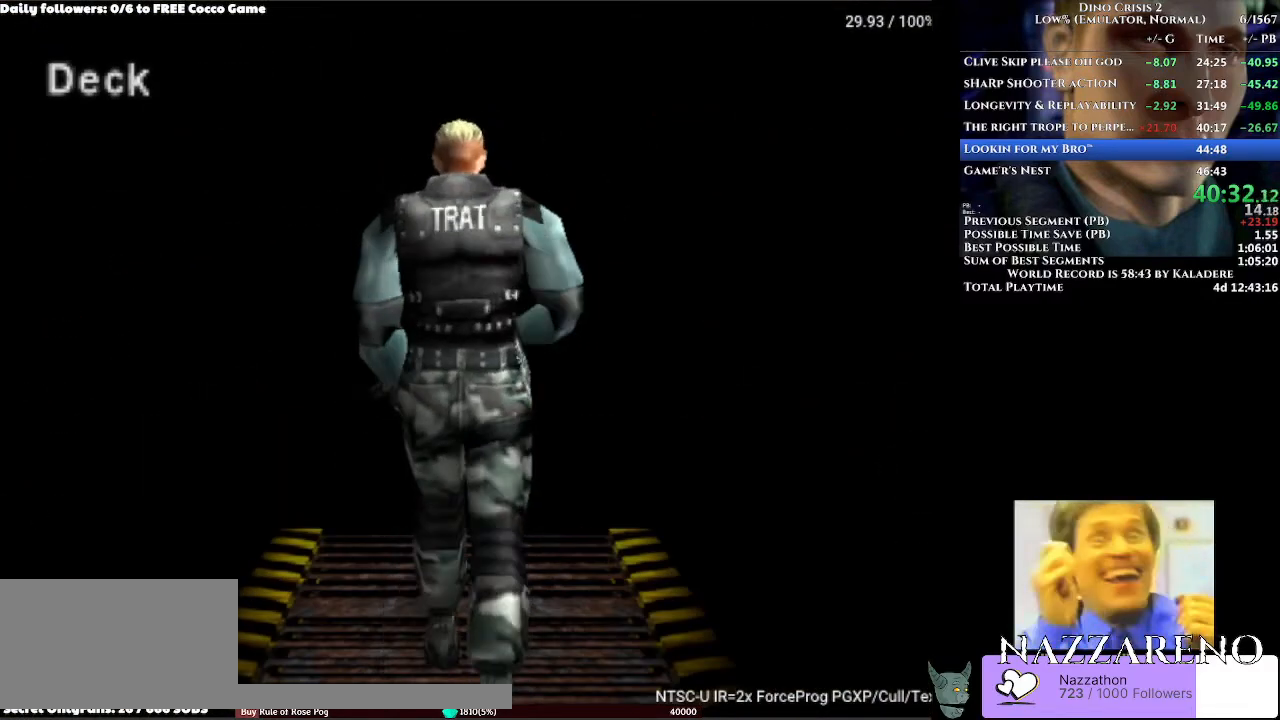
{"buttons": ["A", "DPAD_UP", "DPAD_LEFT"], "left_stick": "center", "right_stick": "center", "events": [[100, "DPAD_UP", "up"], [233, "DPAD_UP", "down"]]}
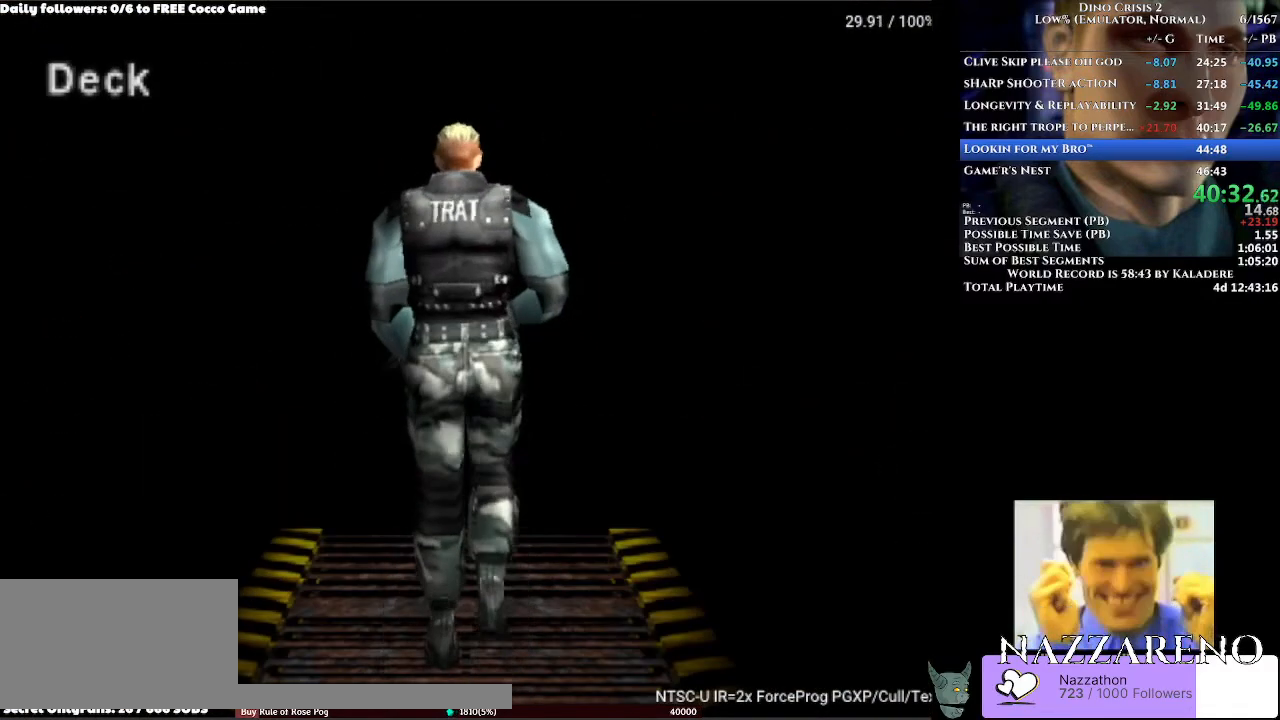
{"buttons": ["A", "DPAD_UP"], "left_stick": "center", "right_stick": "center", "events": [[267, "DPAD_LEFT", "up"]]}
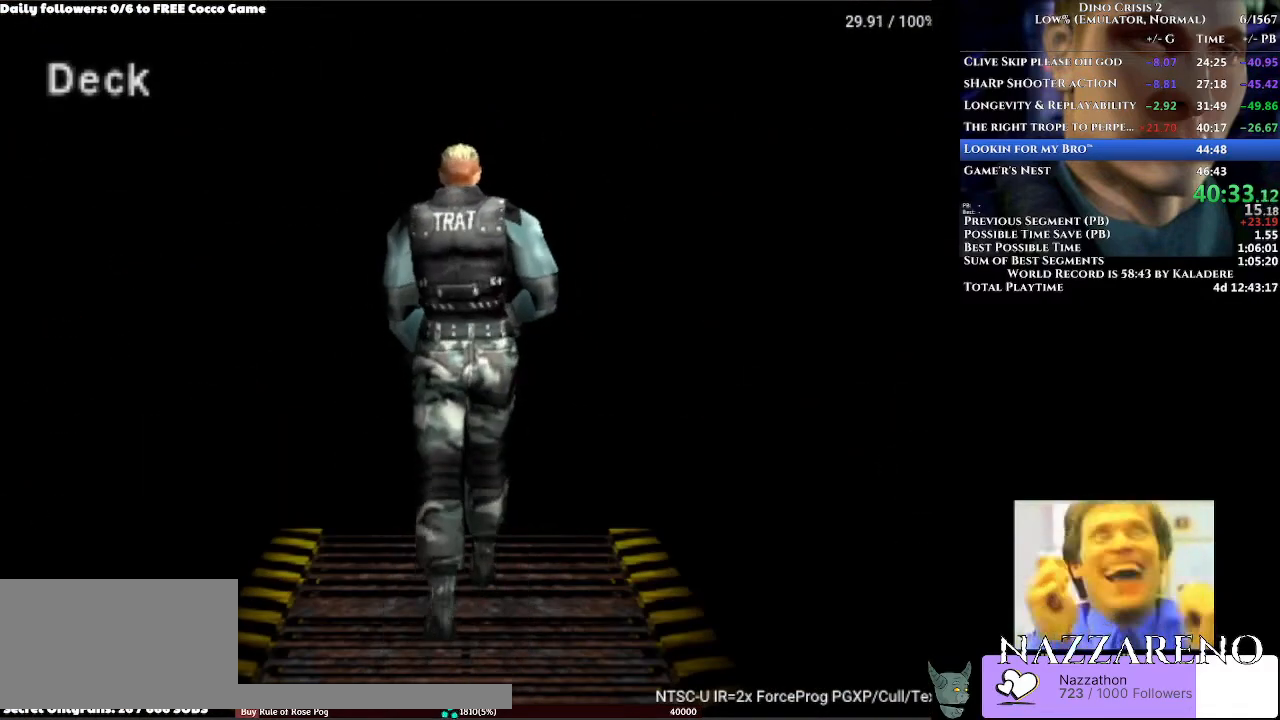
{"buttons": ["A", "DPAD_UP", "DPAD_LEFT"], "left_stick": "center", "right_stick": "center", "events": [[167, "DPAD_LEFT", "down"]]}
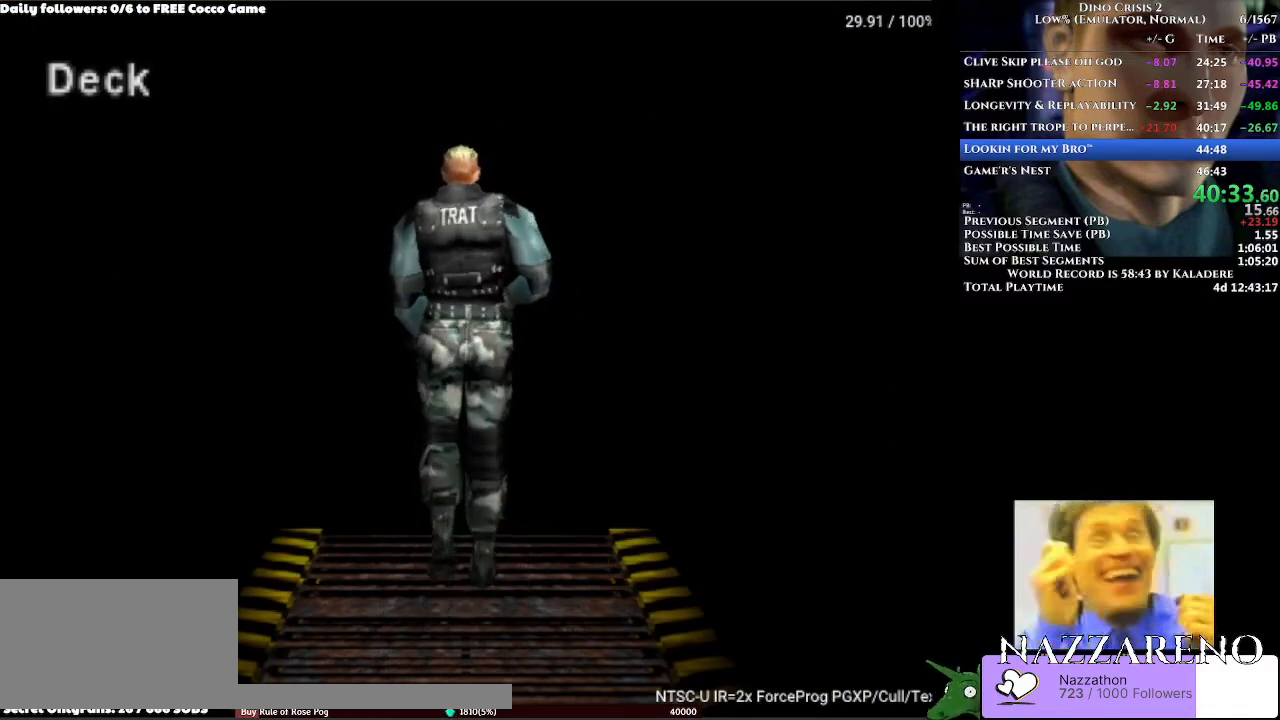
{"buttons": ["A", "DPAD_UP", "DPAD_LEFT"], "left_stick": "center", "right_stick": "center", "events": []}
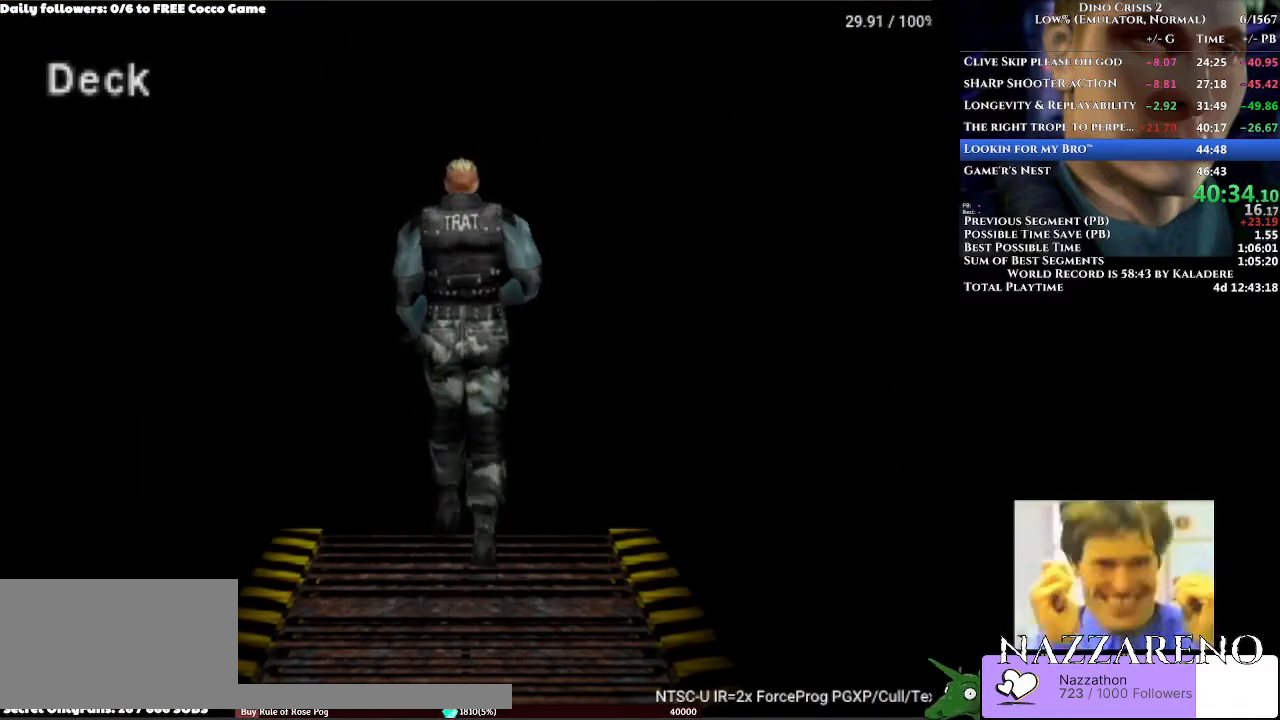
{"buttons": ["A", "DPAD_UP", "DPAD_LEFT"], "left_stick": "center", "right_stick": "center", "events": []}
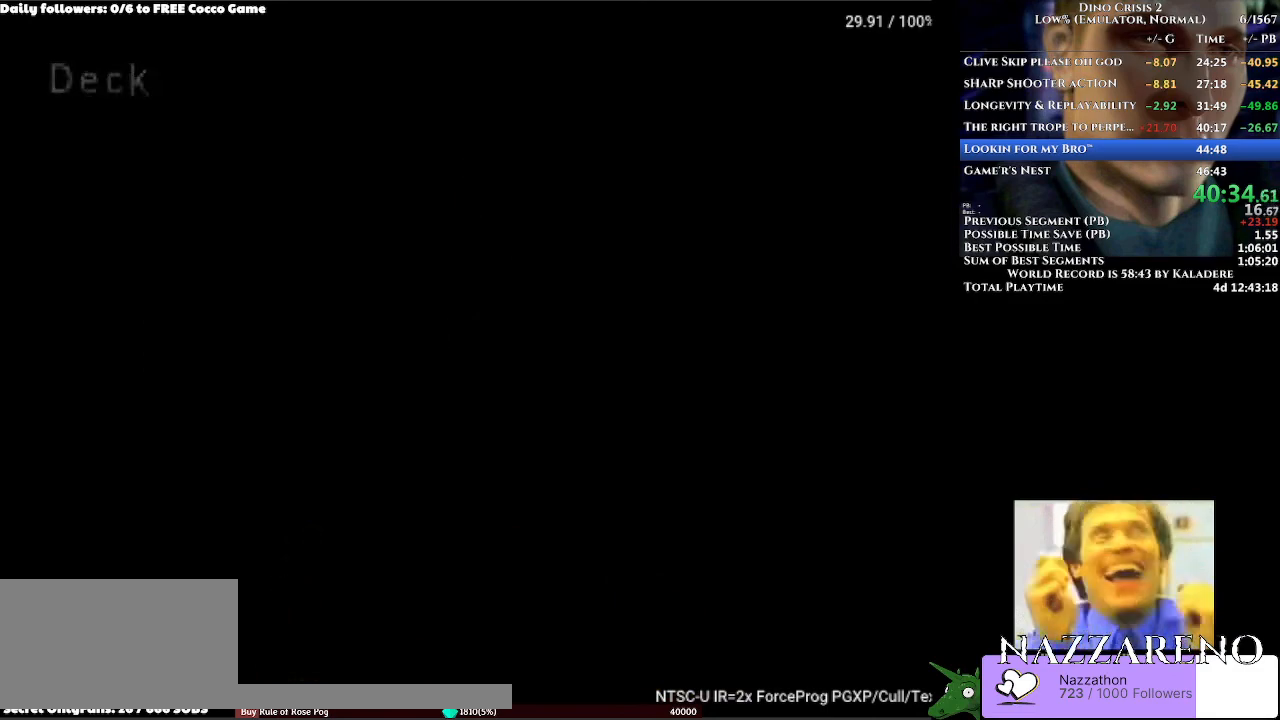
{"buttons": ["A", "DPAD_UP", "DPAD_LEFT"], "left_stick": "center", "right_stick": "center", "events": []}
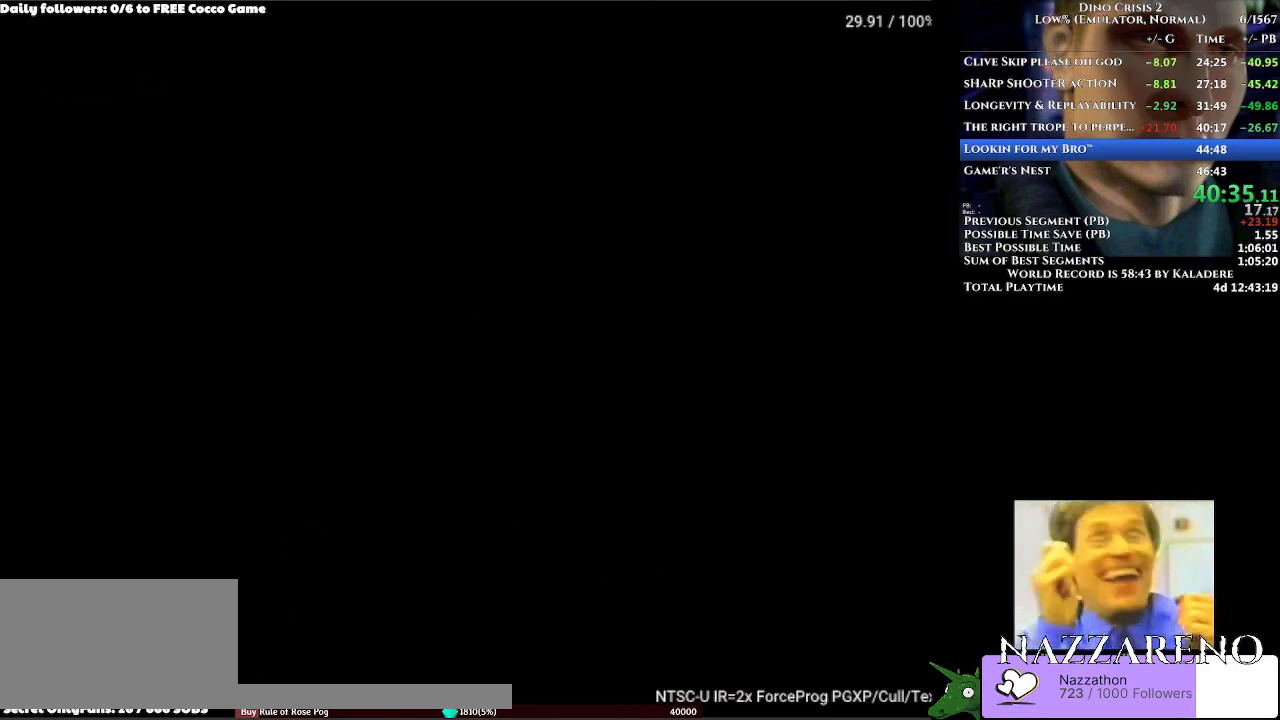
{"buttons": ["A", "DPAD_UP", "DPAD_LEFT"], "left_stick": "center", "right_stick": "center", "events": []}